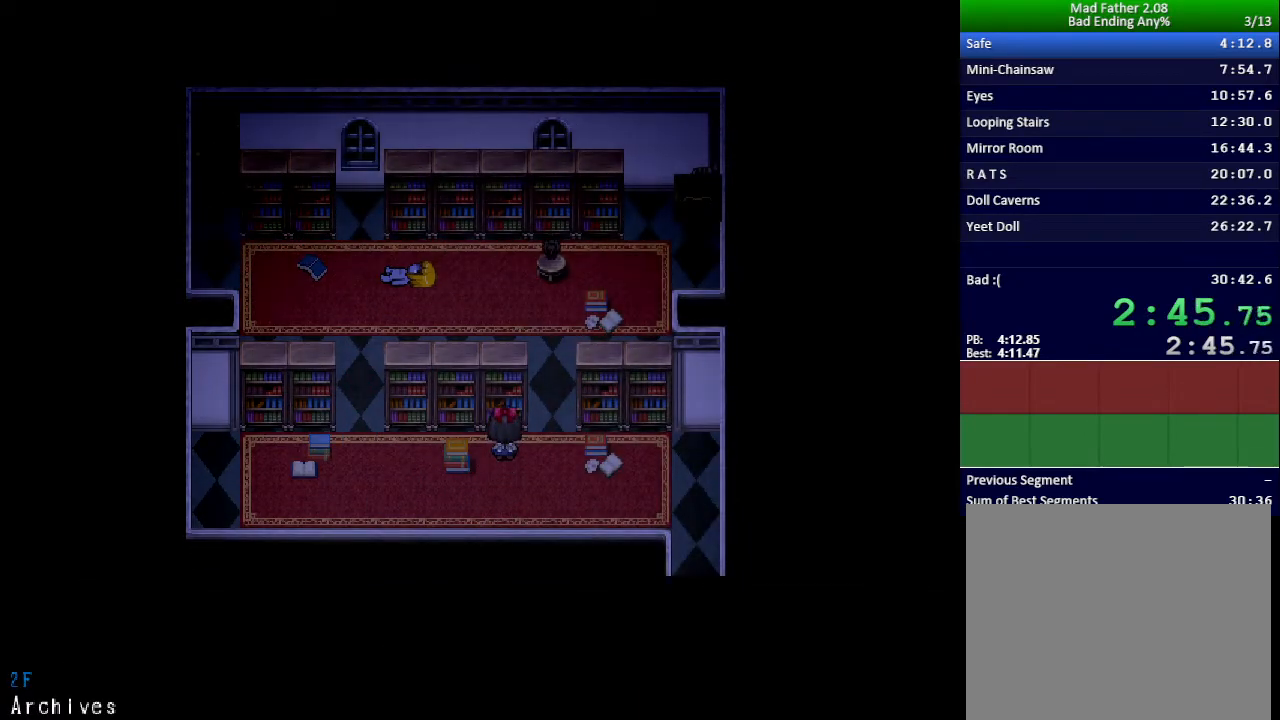
Gameplay with keyboard; each line is a JSON object with the keys held at the frame after it. "events" lists presses ("down") and releases ("up") of "down", "left", "return", "right", "shift", "up", "x" and "z" between this image and that frame as [ms after this image, input, new state], when the widget could be followed in between. No other keys are recorded. Mouse input is not recorded.
{"keys": ["x"], "events": []}
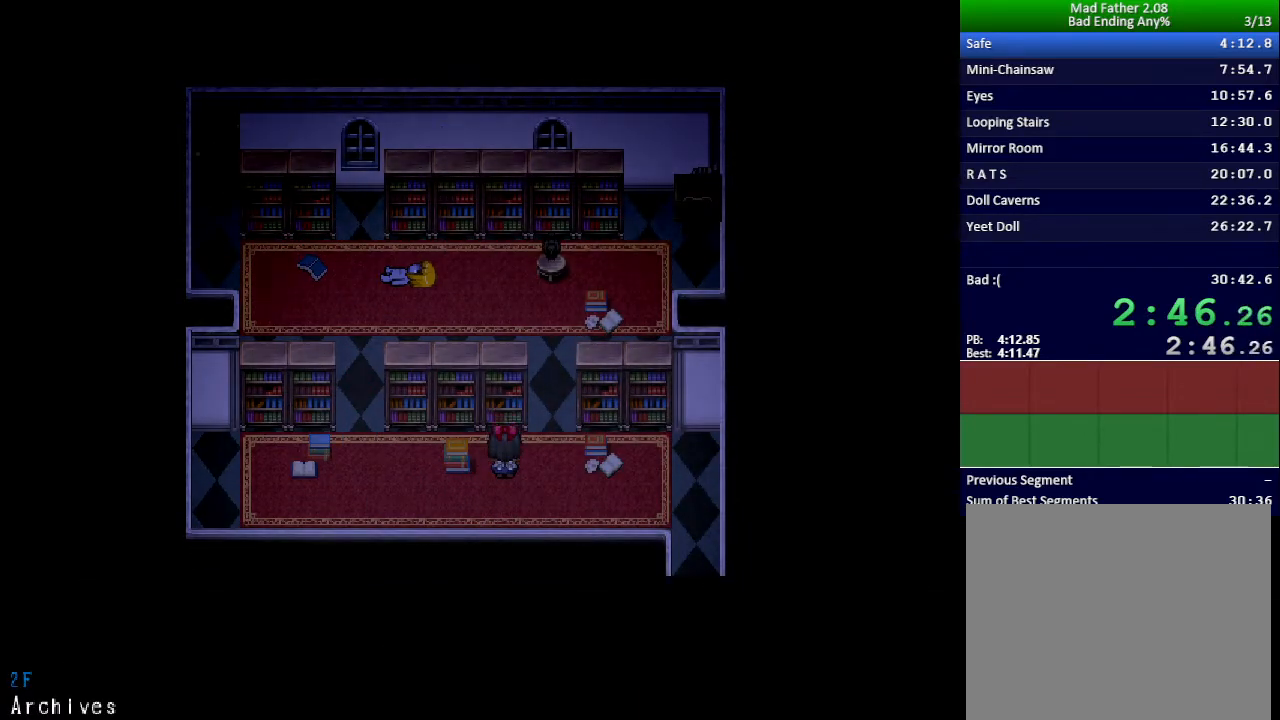
{"keys": ["x"], "events": []}
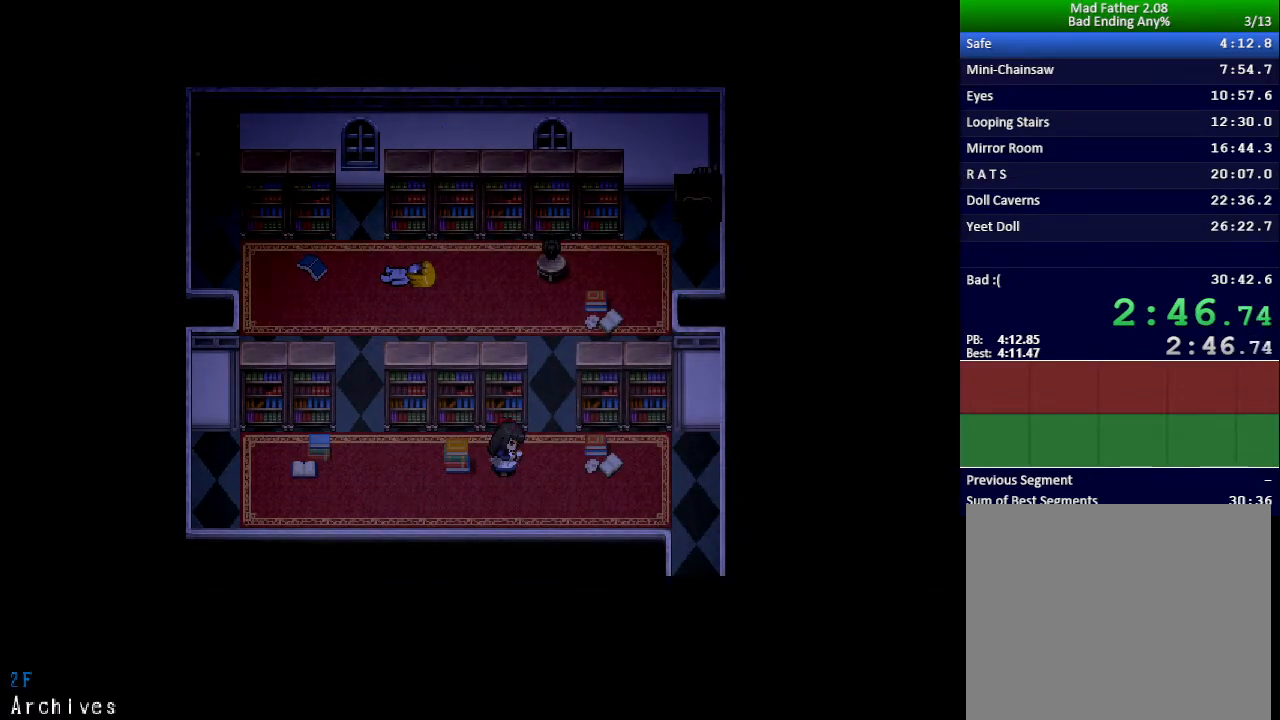
{"keys": ["x"], "events": []}
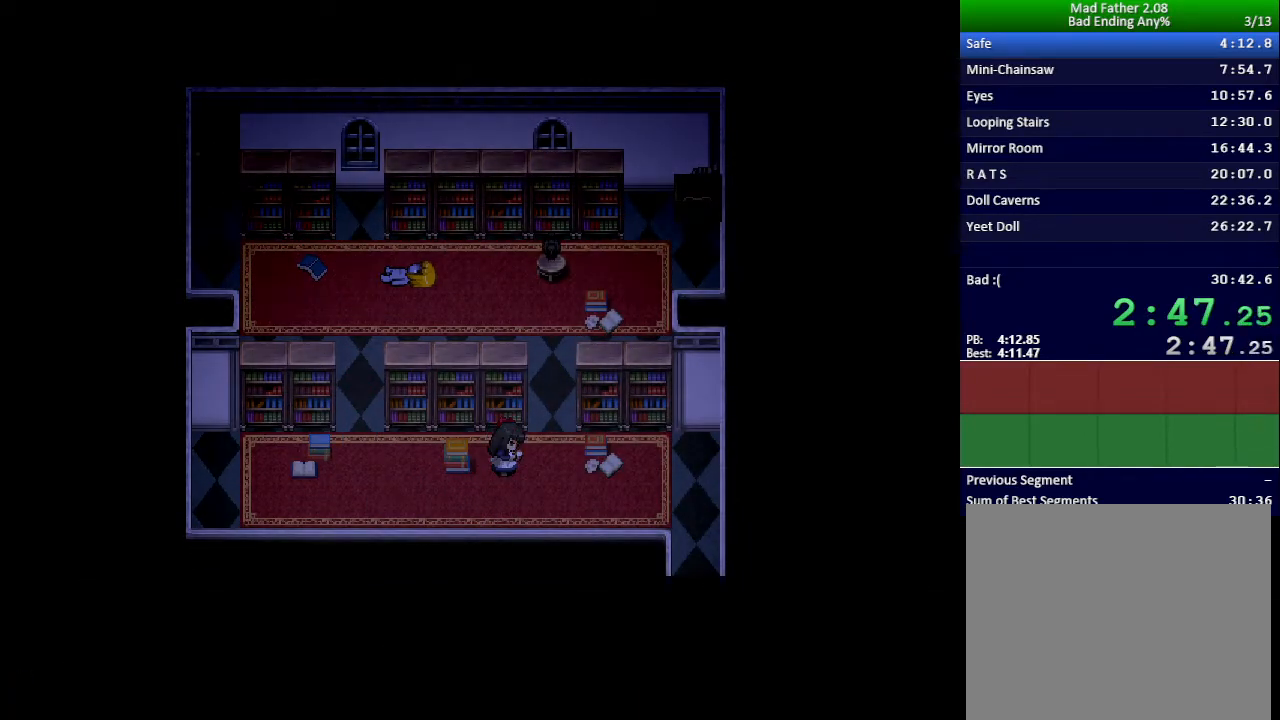
{"keys": ["x"], "events": []}
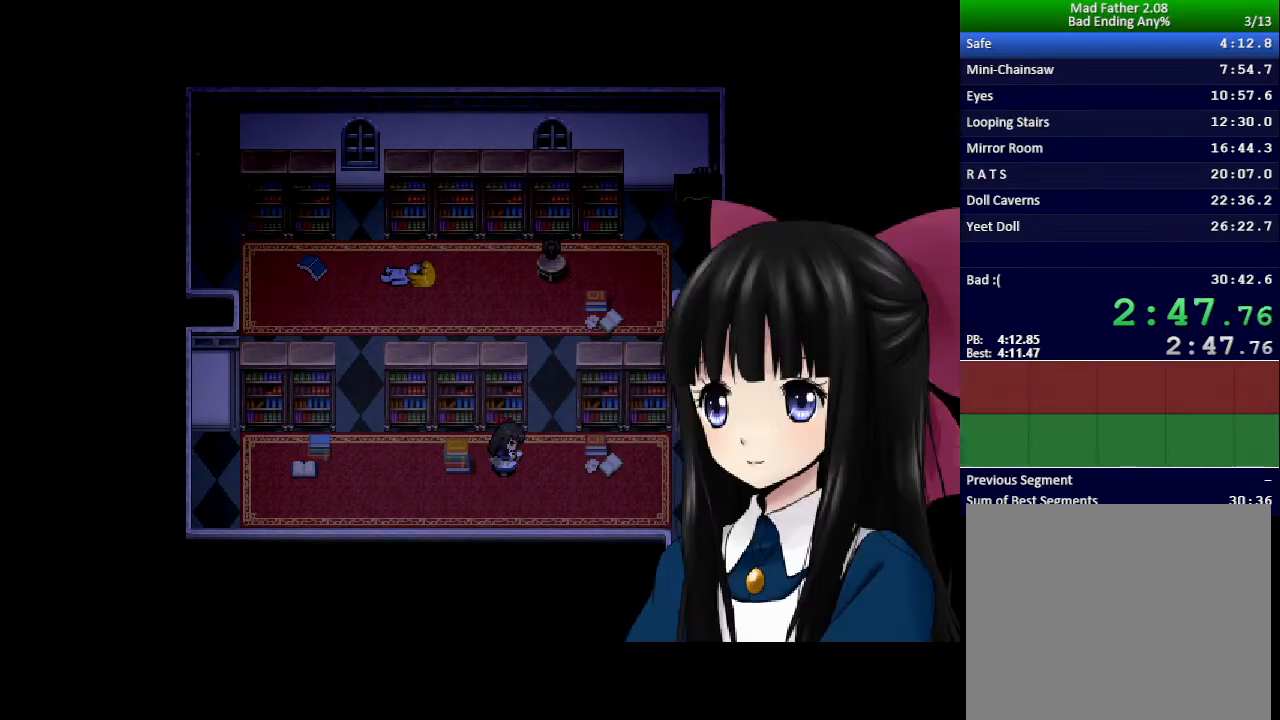
{"keys": ["x"], "events": []}
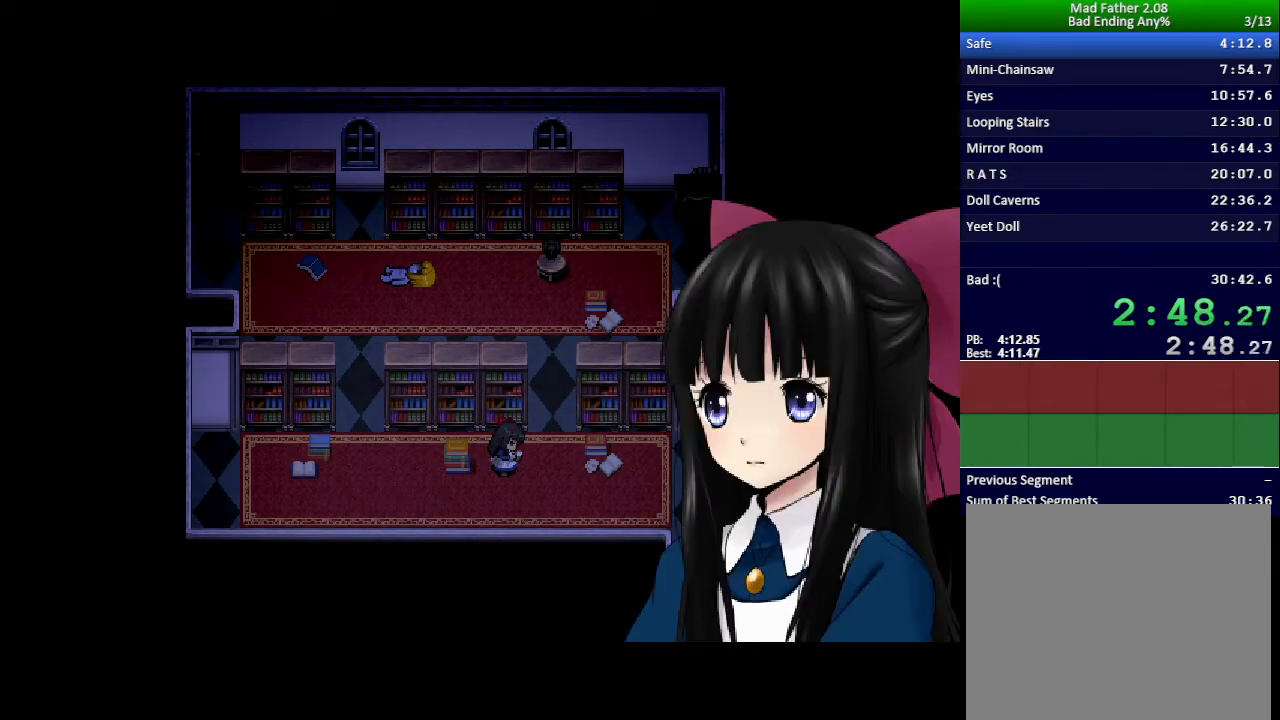
{"keys": ["x"], "events": []}
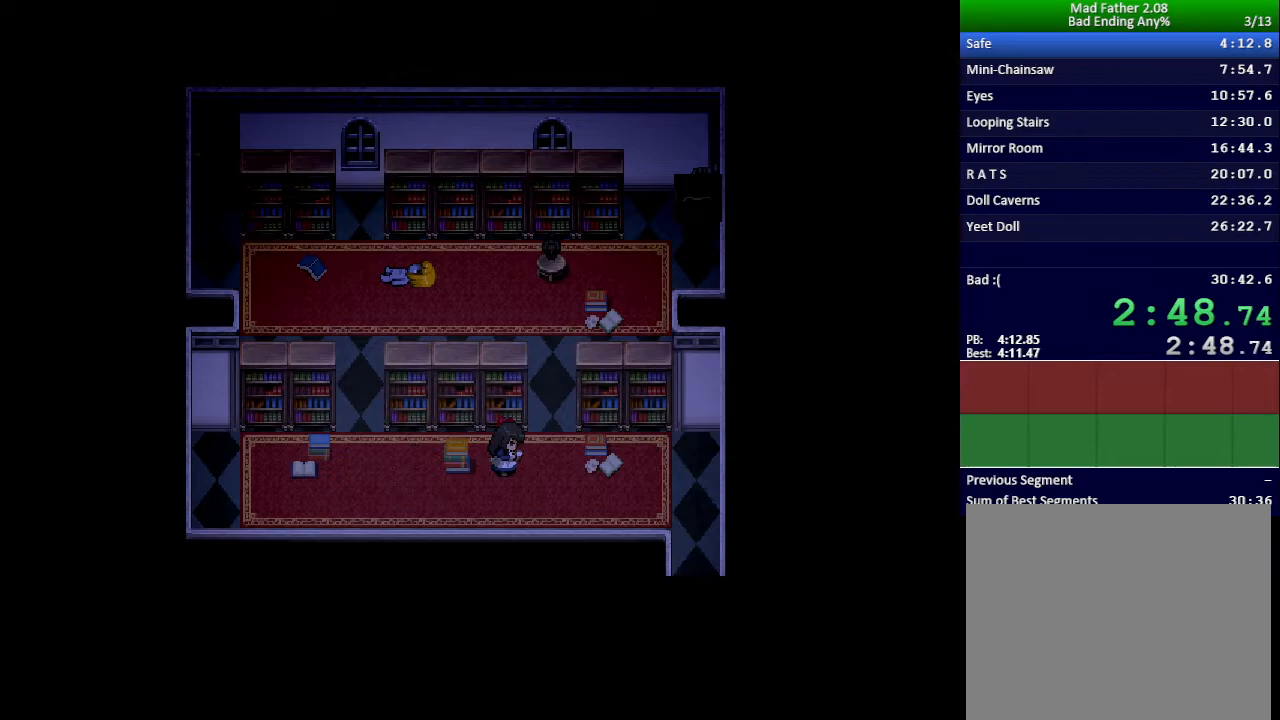
{"keys": ["x"], "events": []}
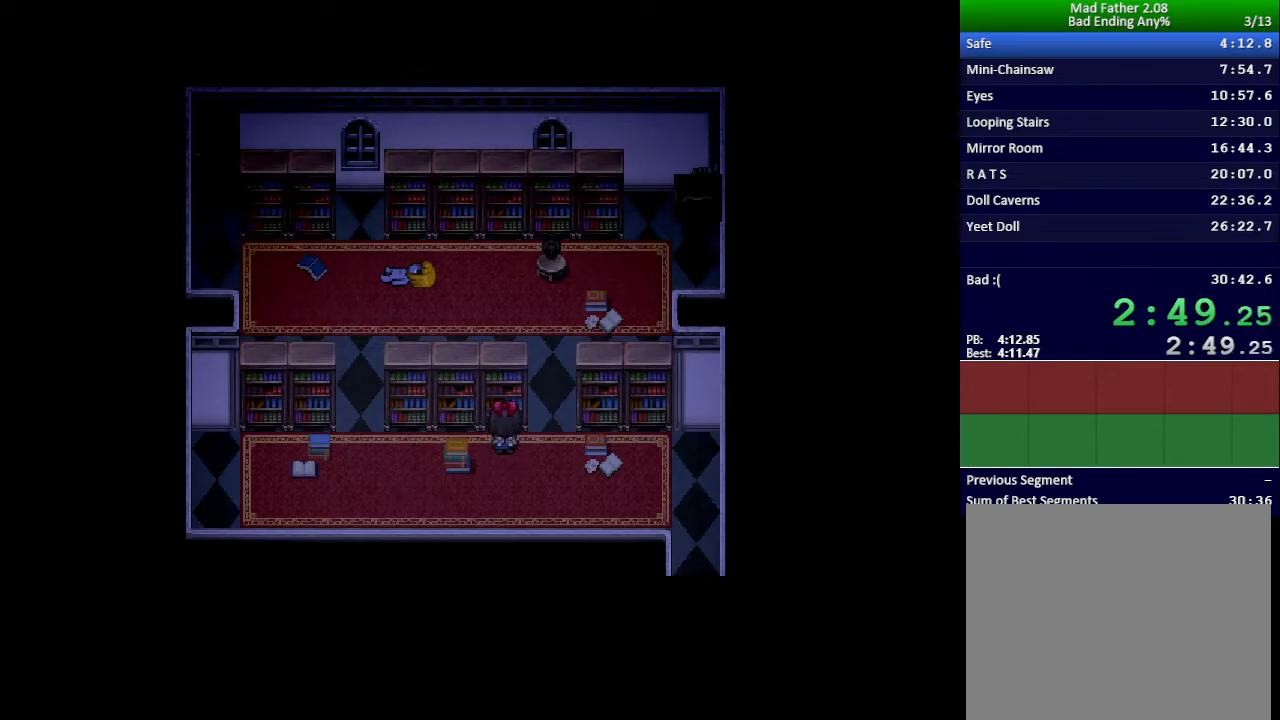
{"keys": ["x"], "events": []}
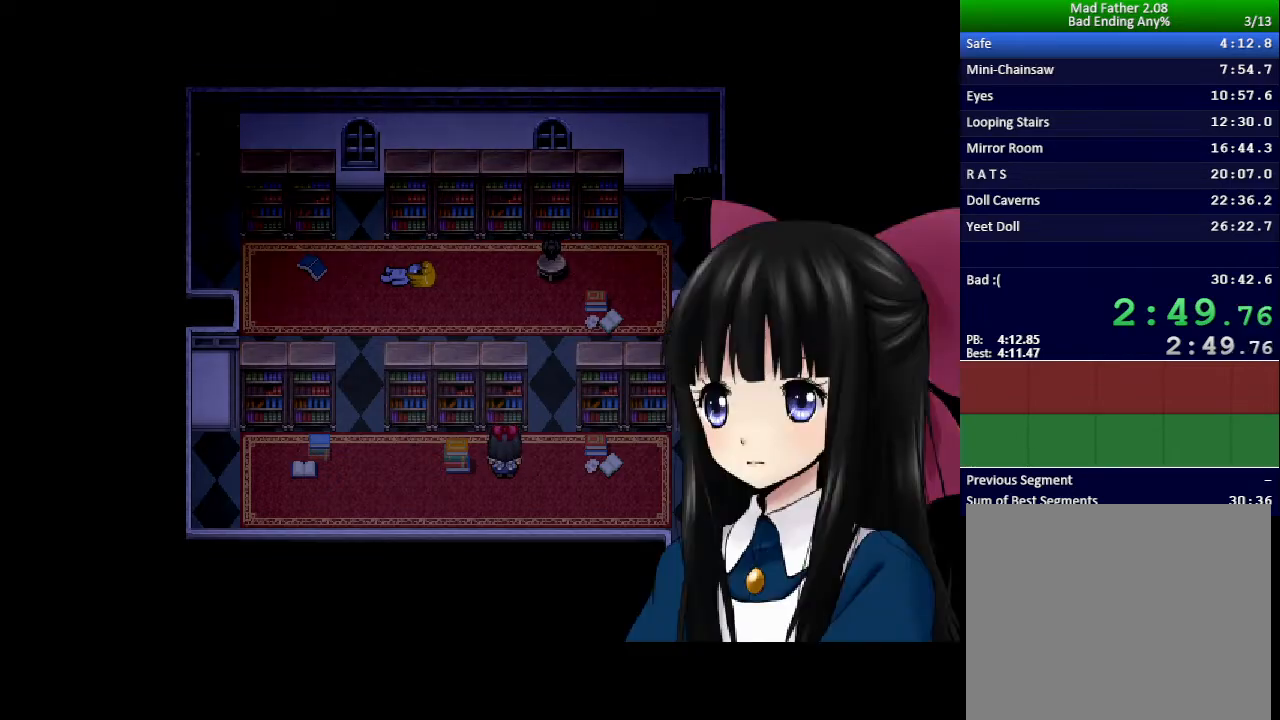
{"keys": ["x"], "events": []}
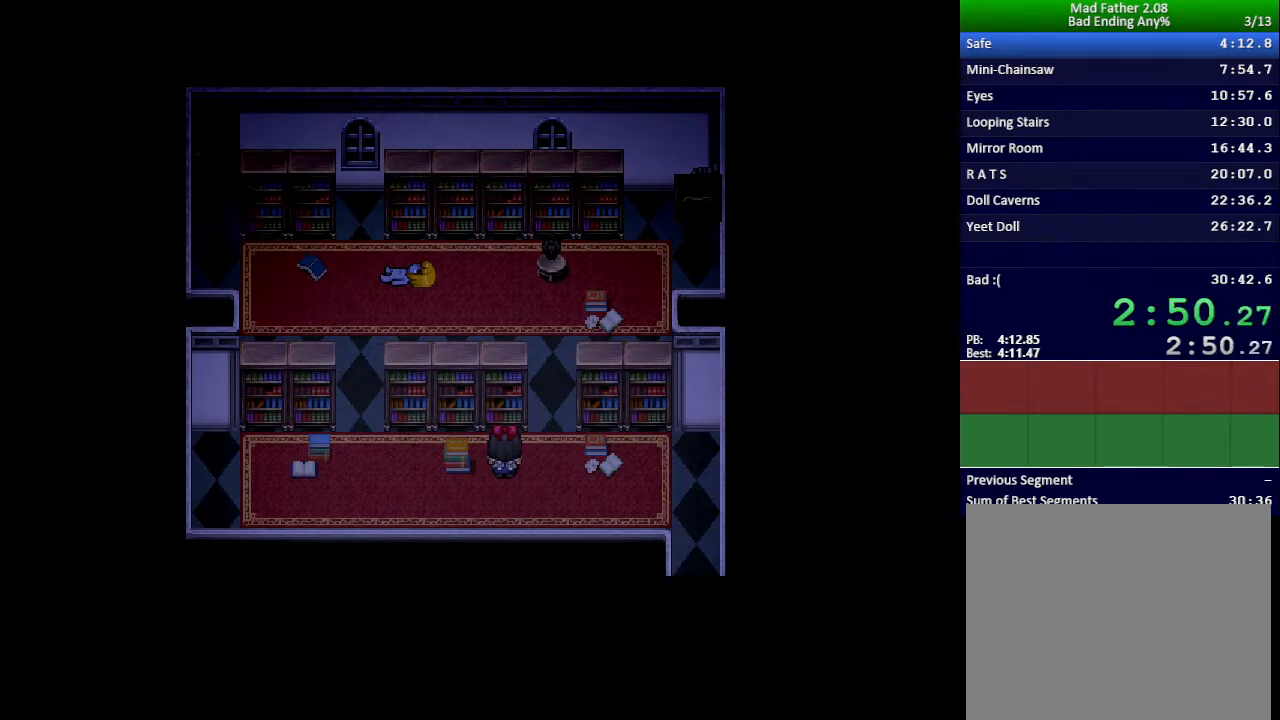
{"keys": ["down", "right", "x"], "events": [[117, "down", "down"], [117, "right", "down"]]}
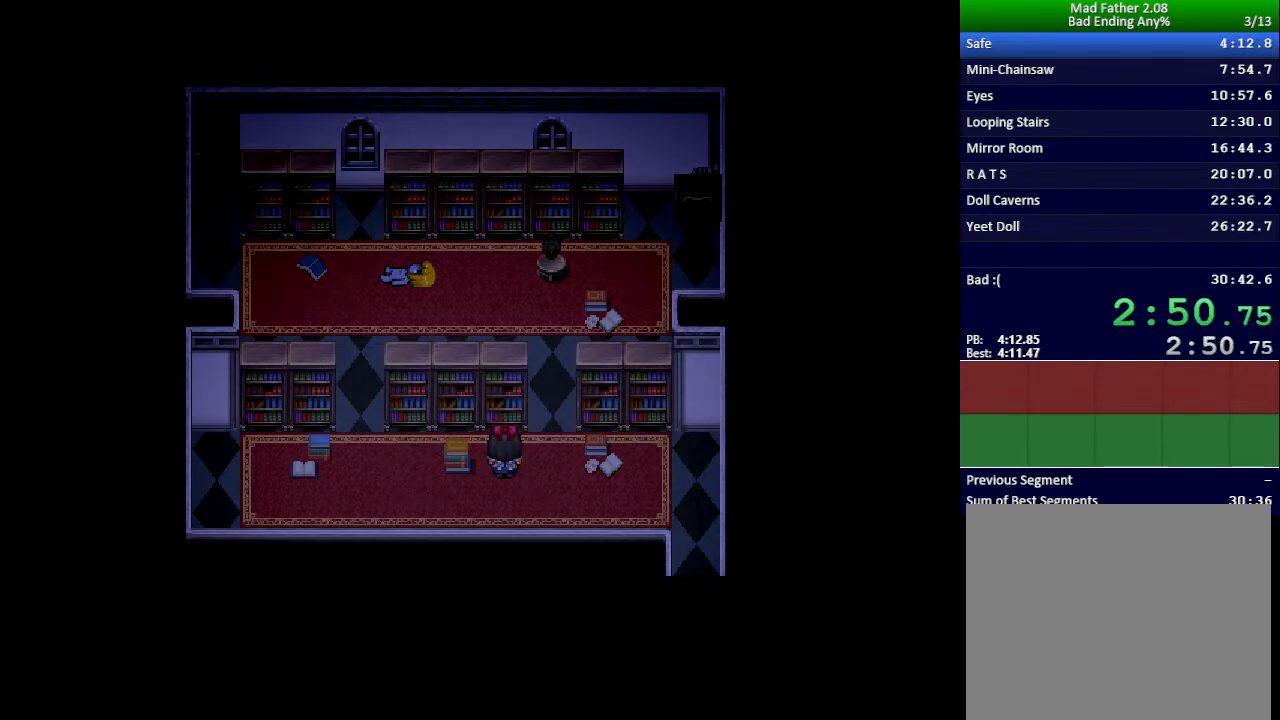
{"keys": ["down", "right", "x"], "events": []}
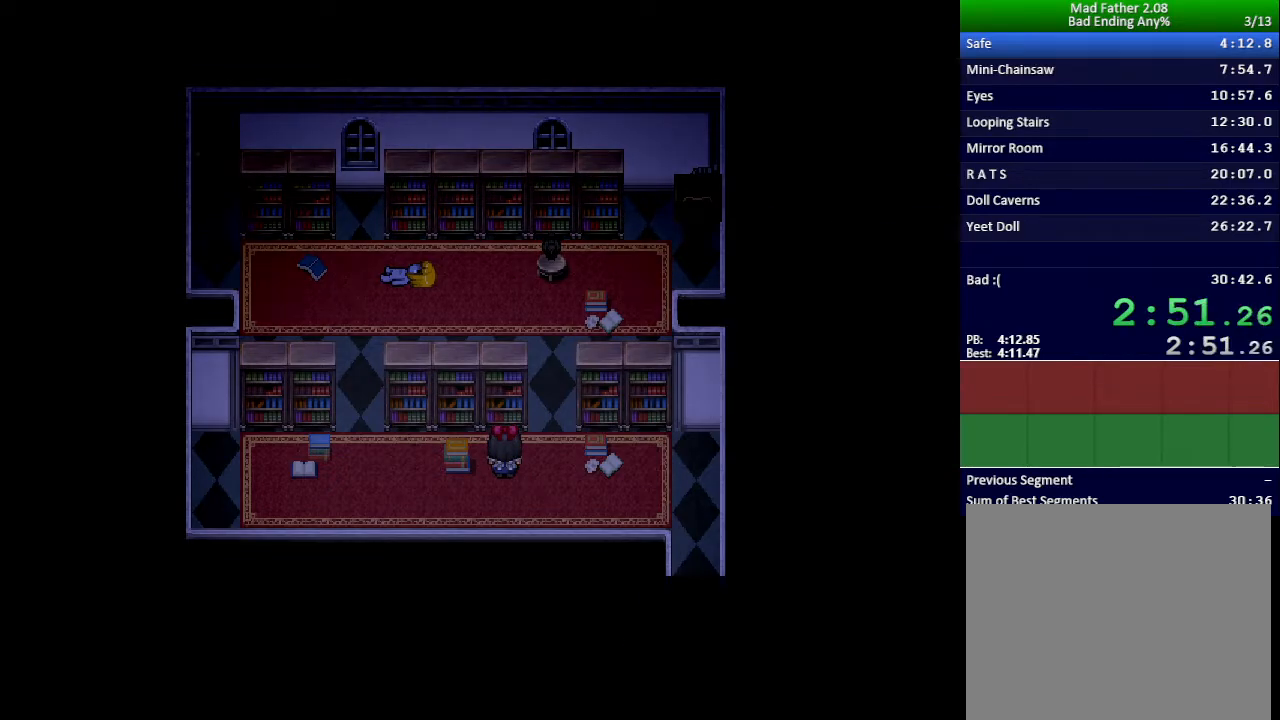
{"keys": ["down", "right", "x"], "events": []}
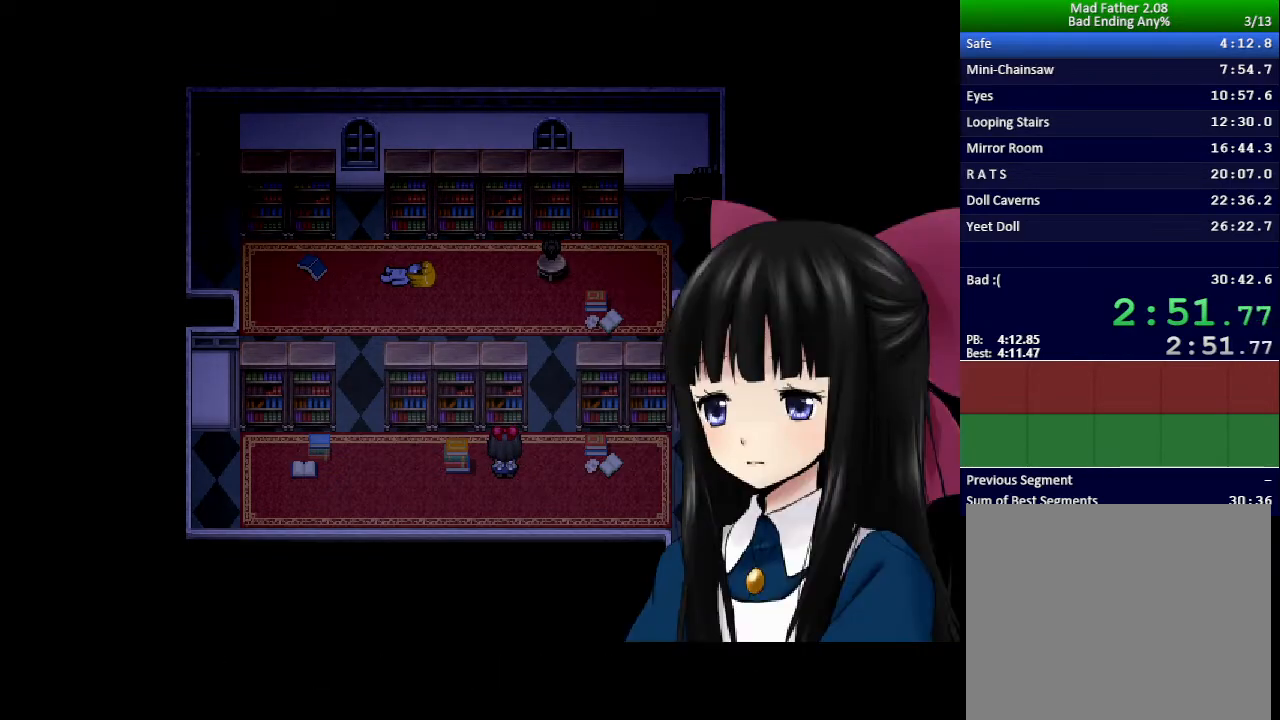
{"keys": ["down", "right", "x"], "events": []}
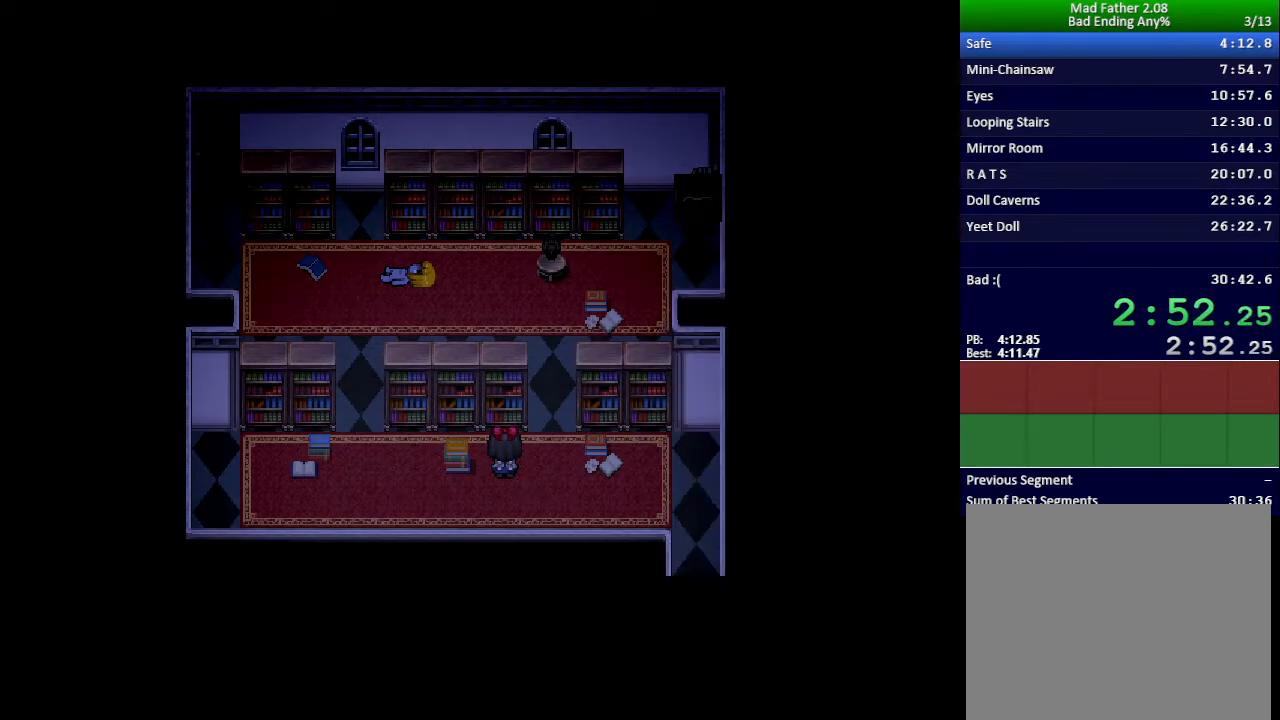
{"keys": ["down", "right", "x"], "events": []}
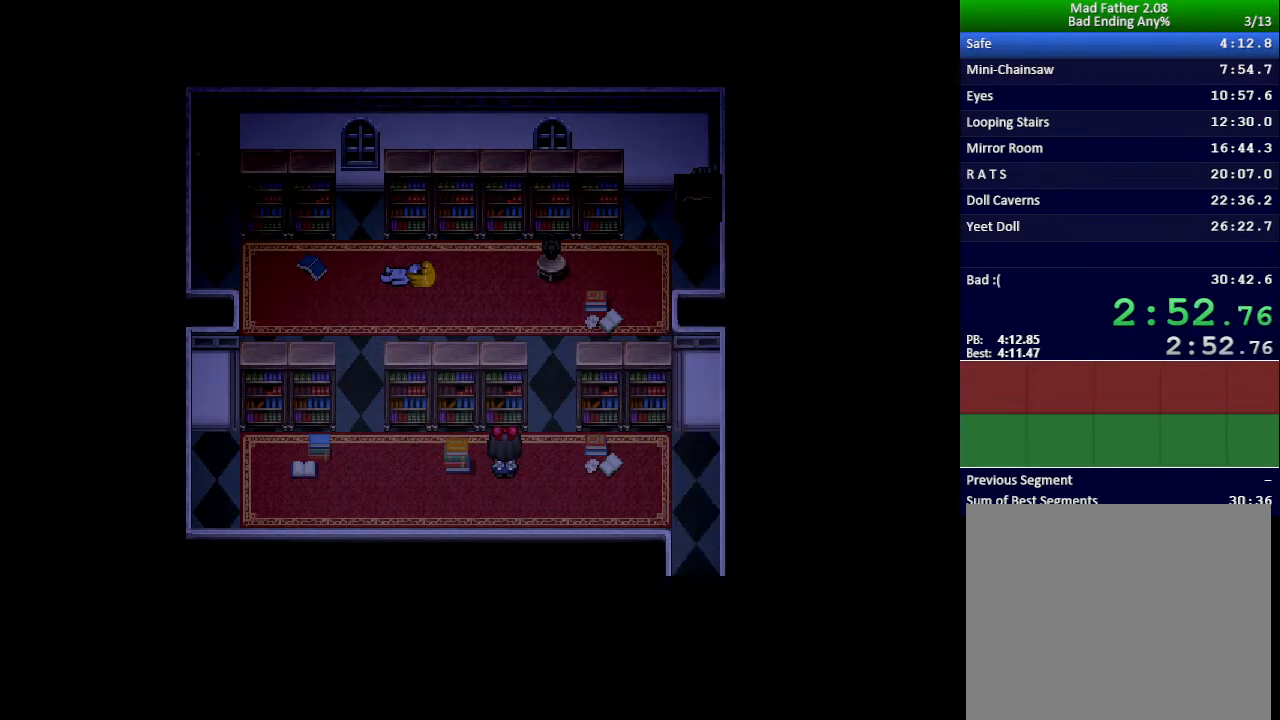
{"keys": ["down", "right", "x"], "events": []}
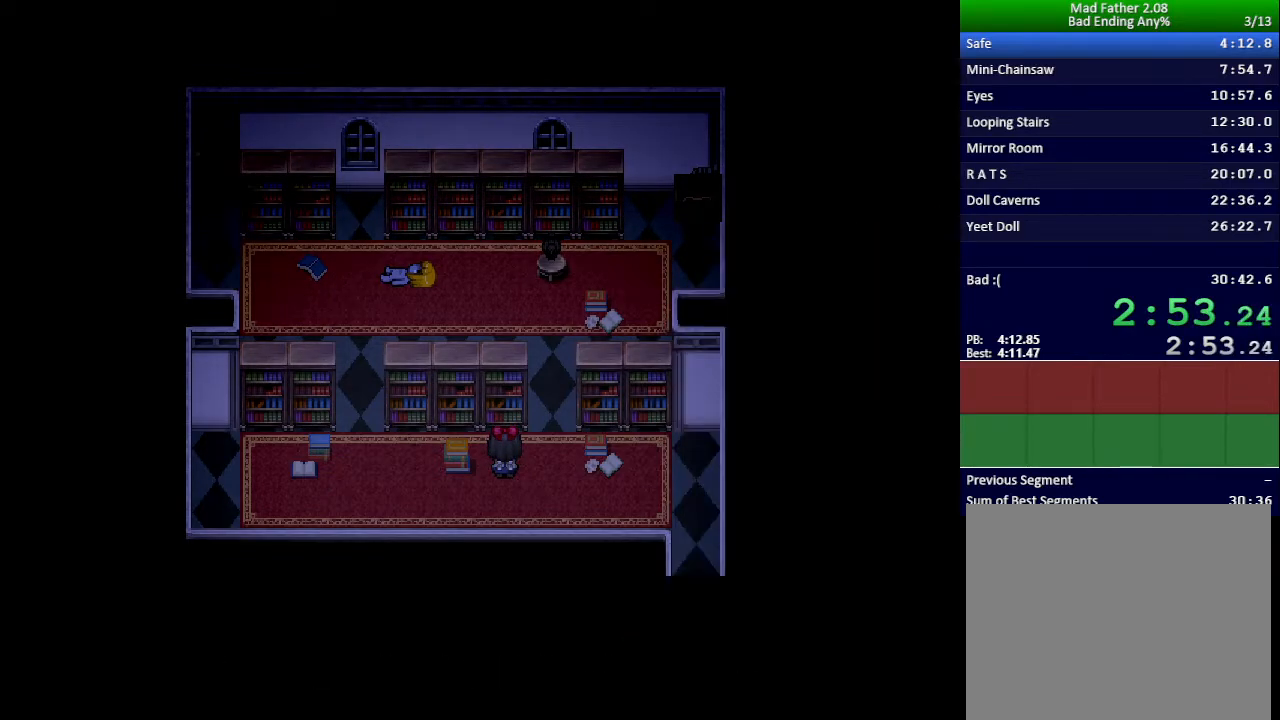
{"keys": ["down", "right", "x"], "events": []}
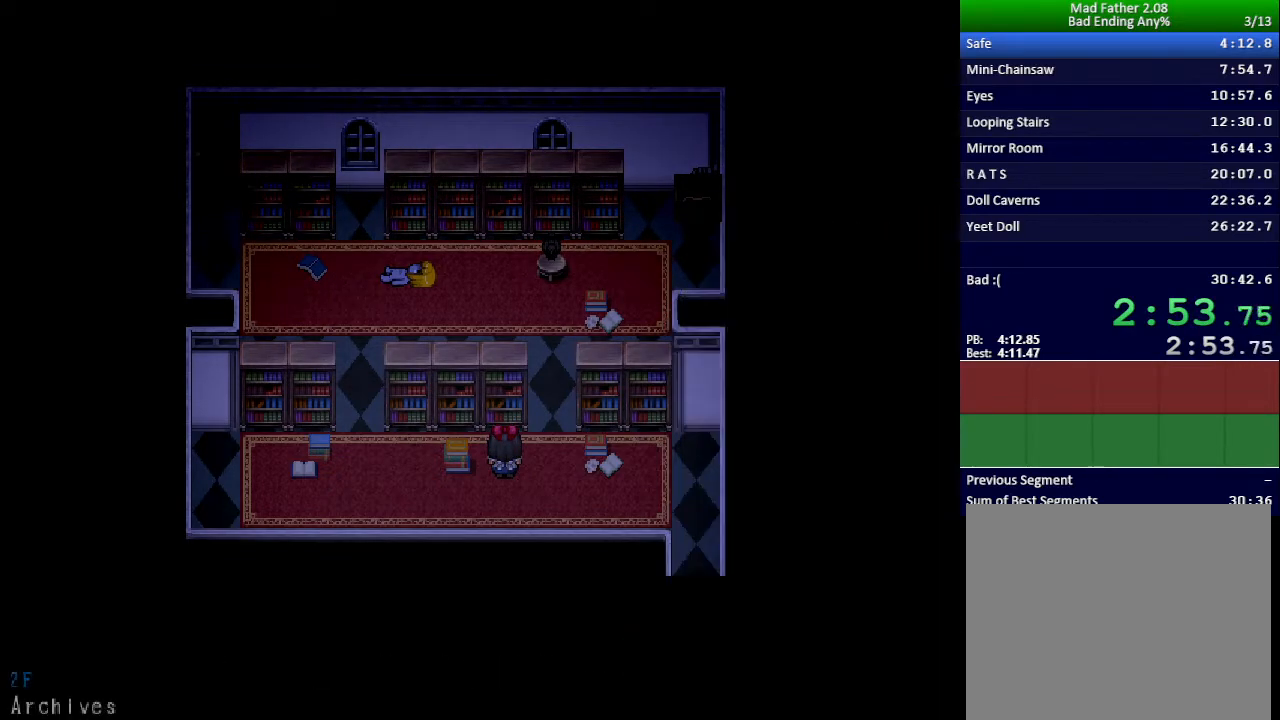
{"keys": ["down", "right"], "events": [[500, "x", "up"]]}
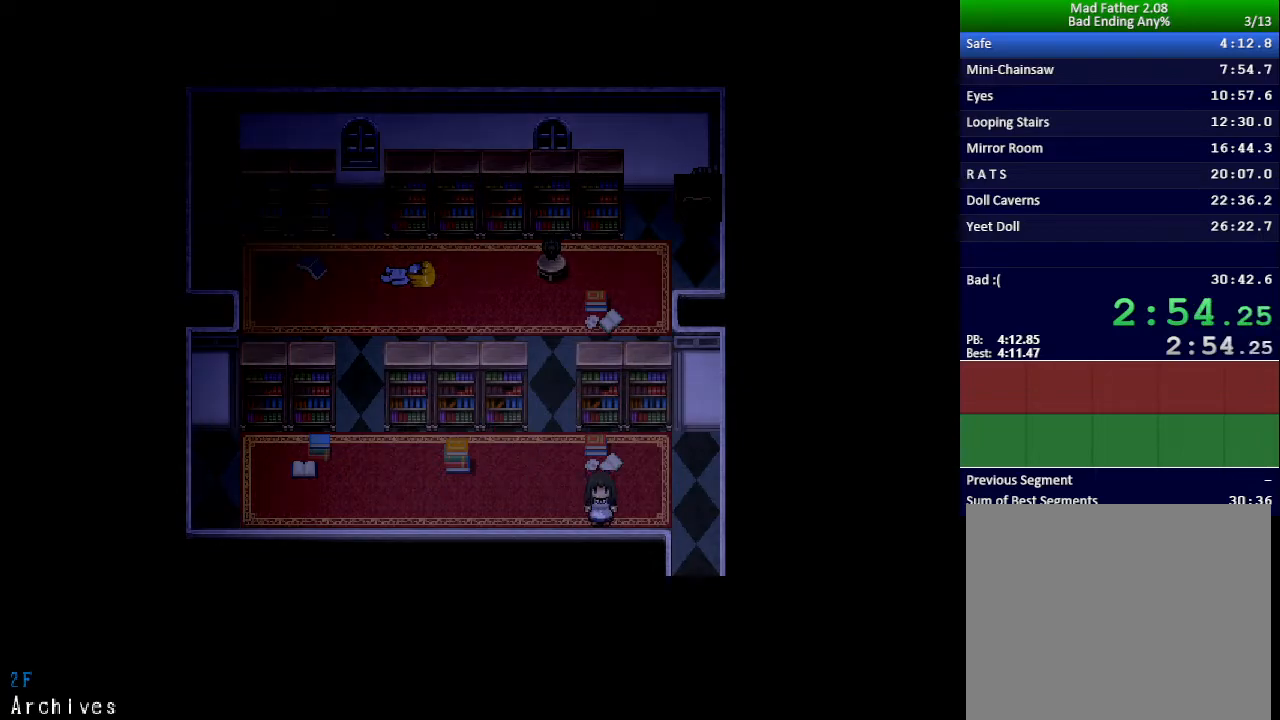
{"keys": ["down", "right"], "events": [[50, "right", "up"], [484, "right", "down"]]}
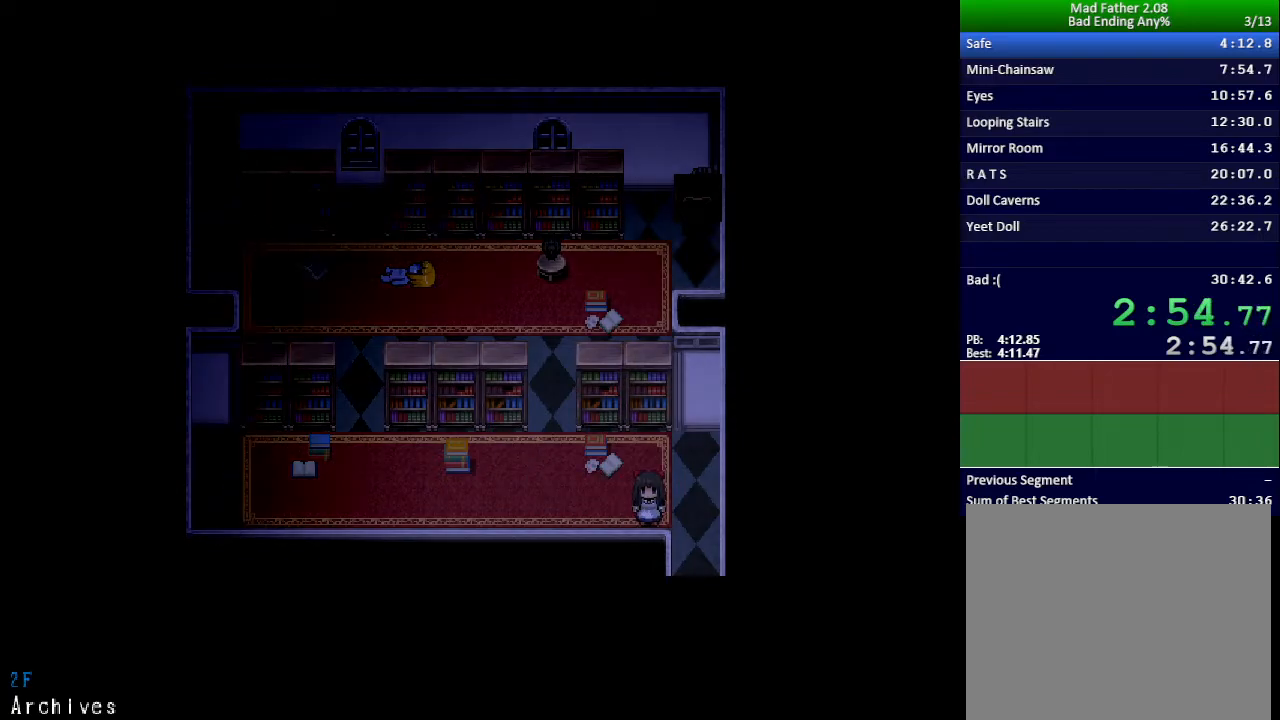
{"keys": ["right"], "events": [[350, "right", "up"], [383, "right", "down"], [433, "down", "up"]]}
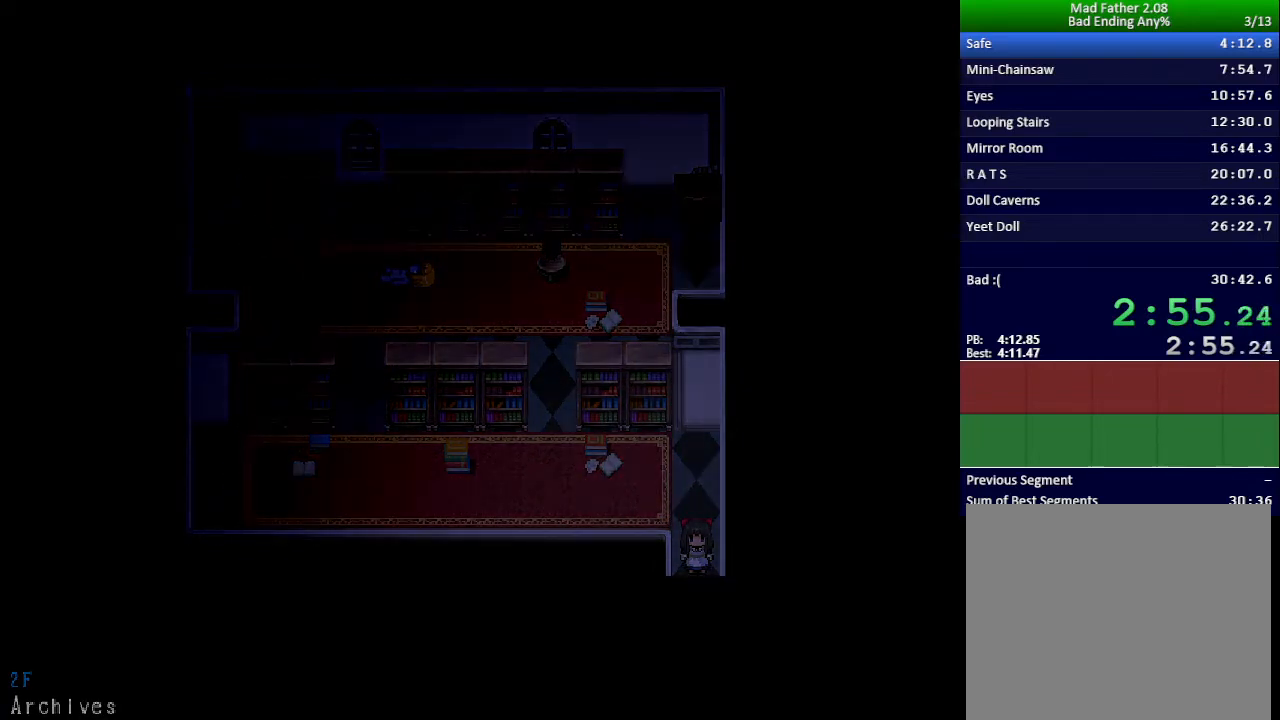
{"keys": ["right"], "events": [[17, "down", "down"], [51, "down", "up"]]}
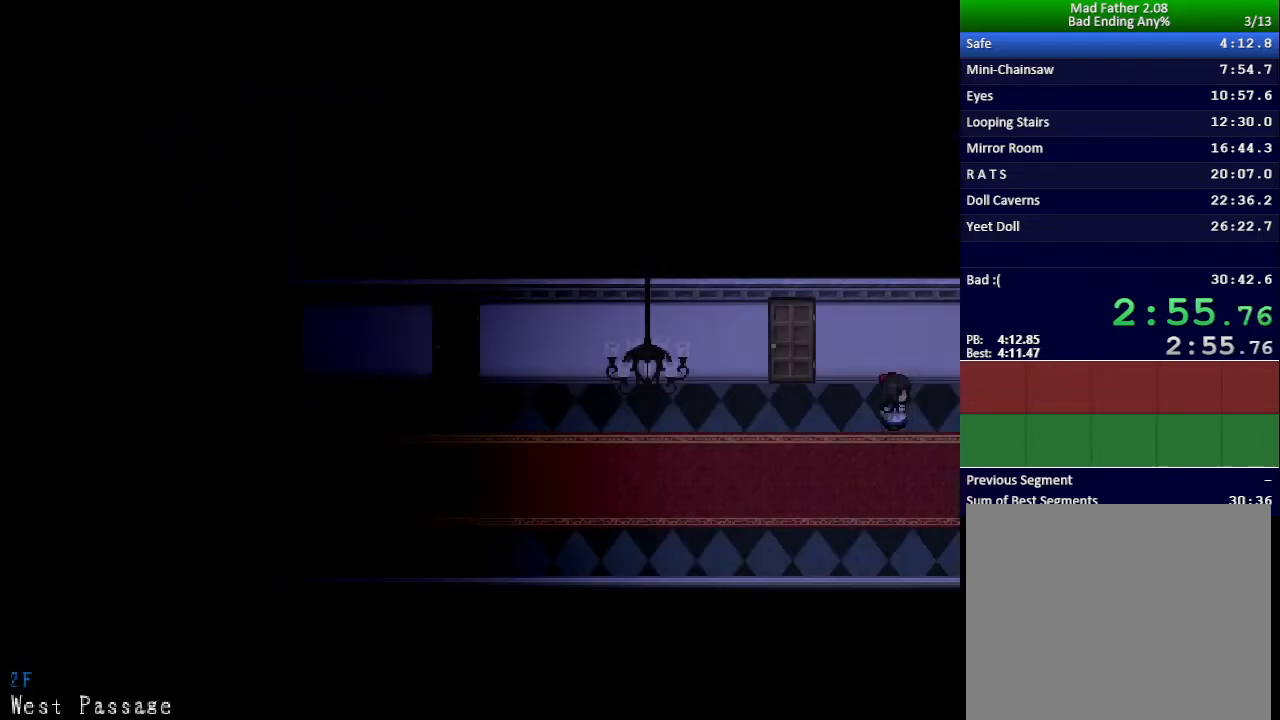
{"keys": ["right"], "events": []}
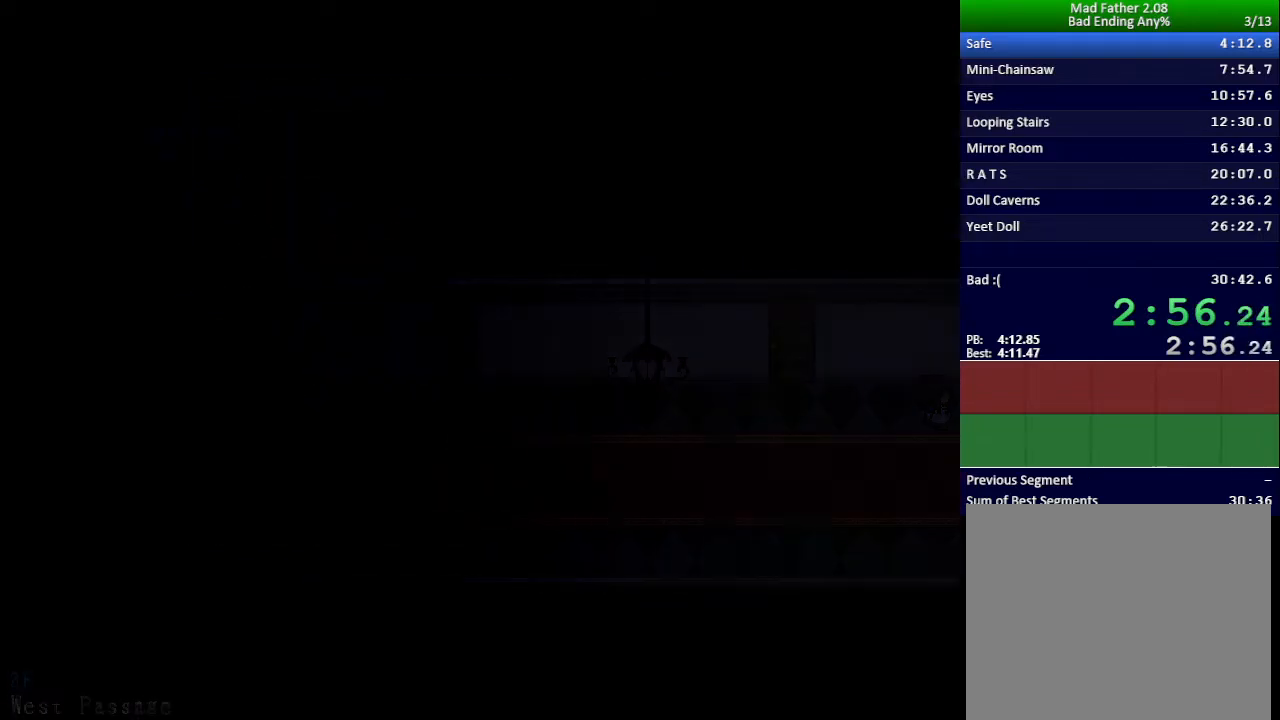
{"keys": ["right"], "events": []}
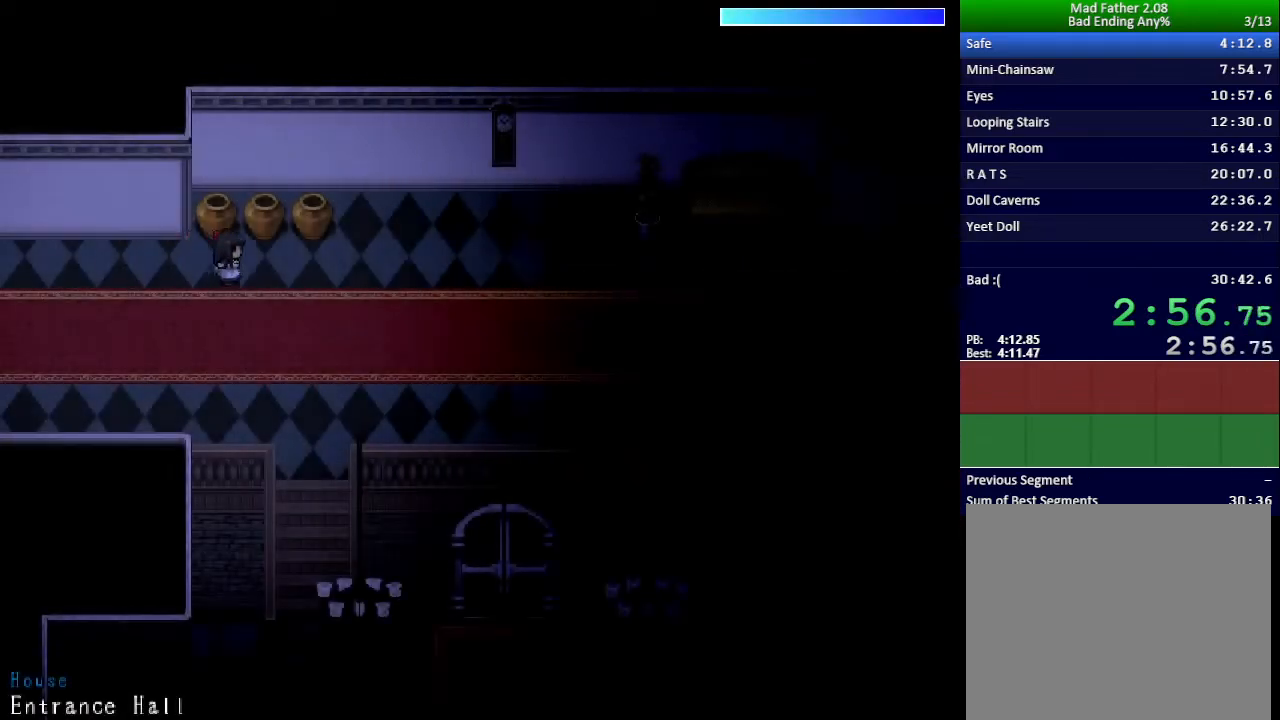
{"keys": ["right"], "events": []}
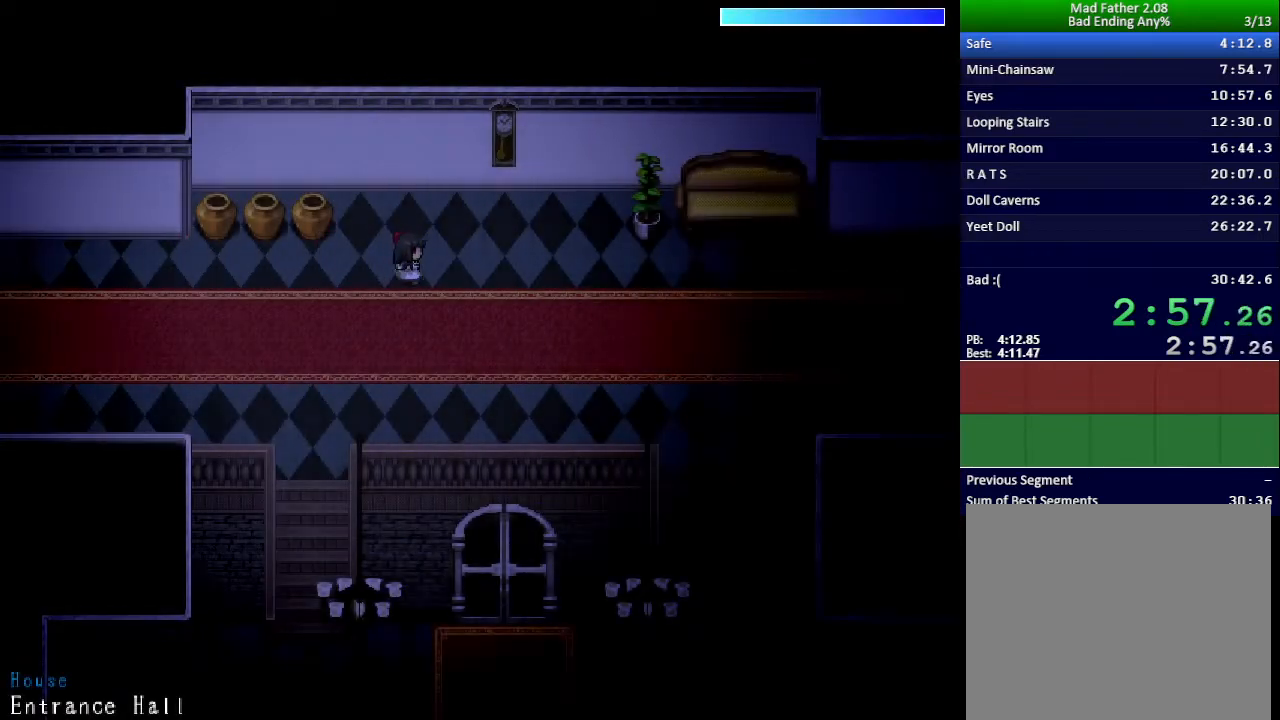
{"keys": ["right"], "events": []}
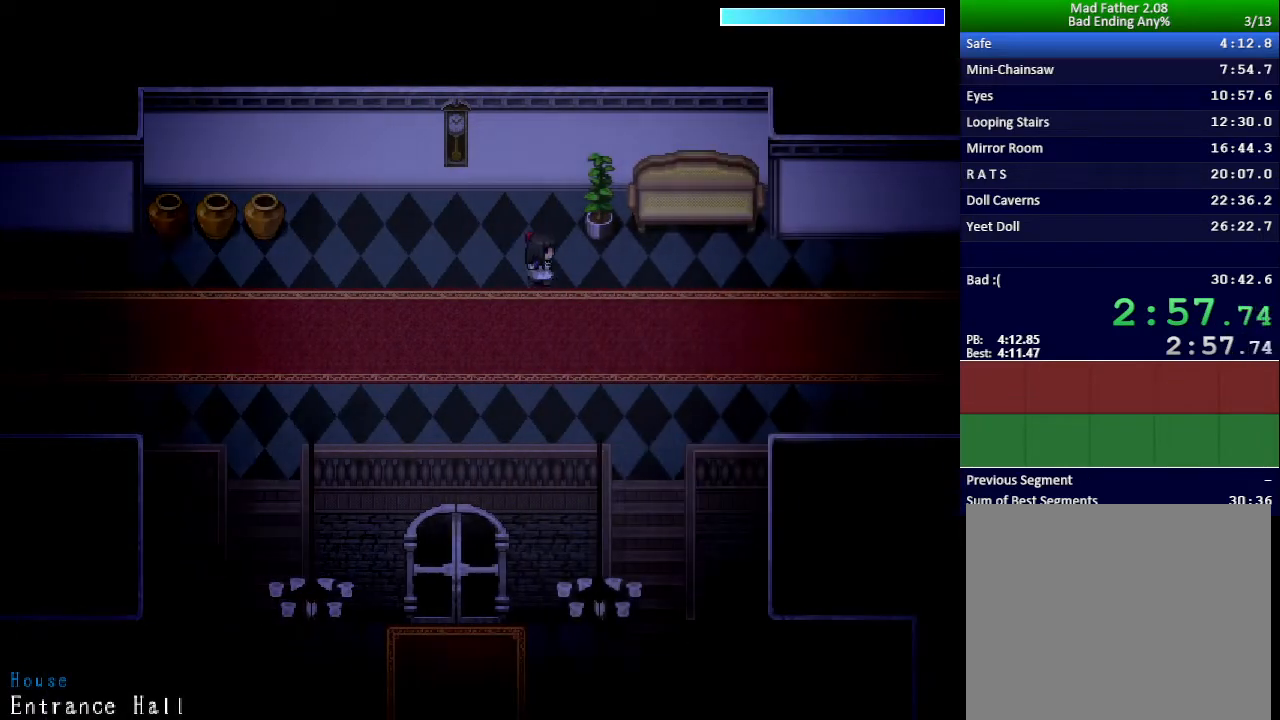
{"keys": ["right"], "events": []}
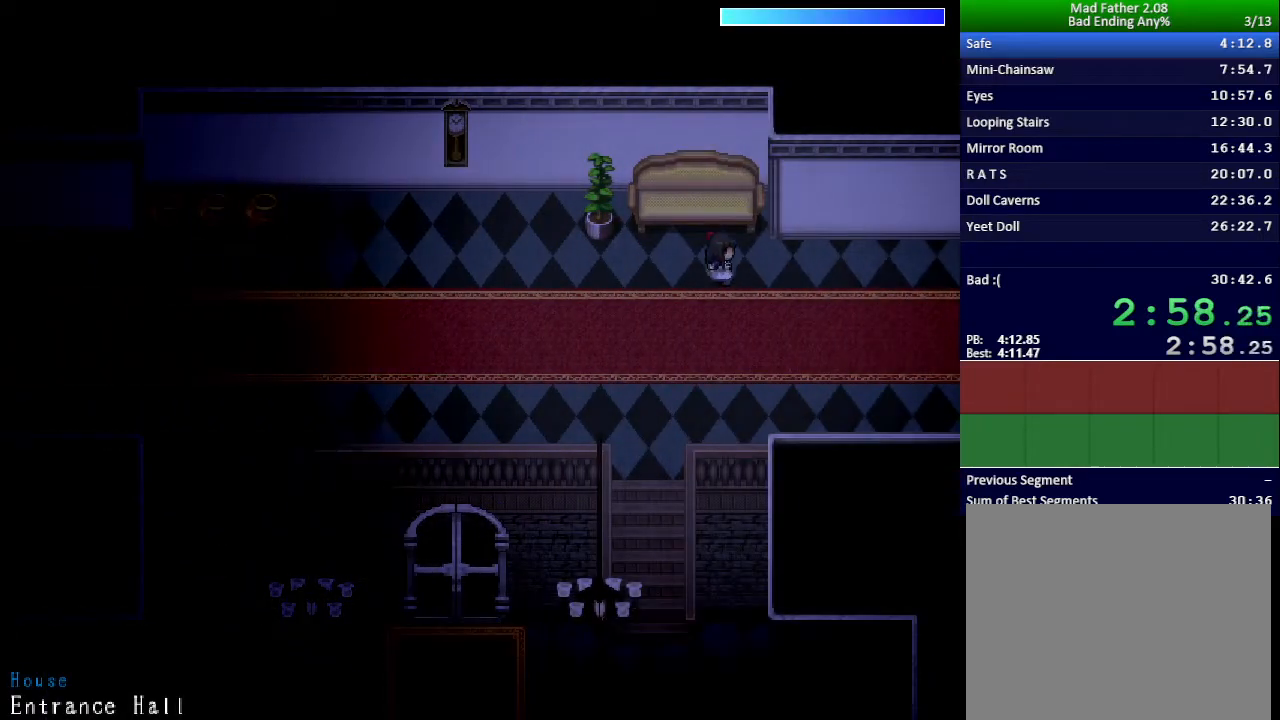
{"keys": ["right"], "events": []}
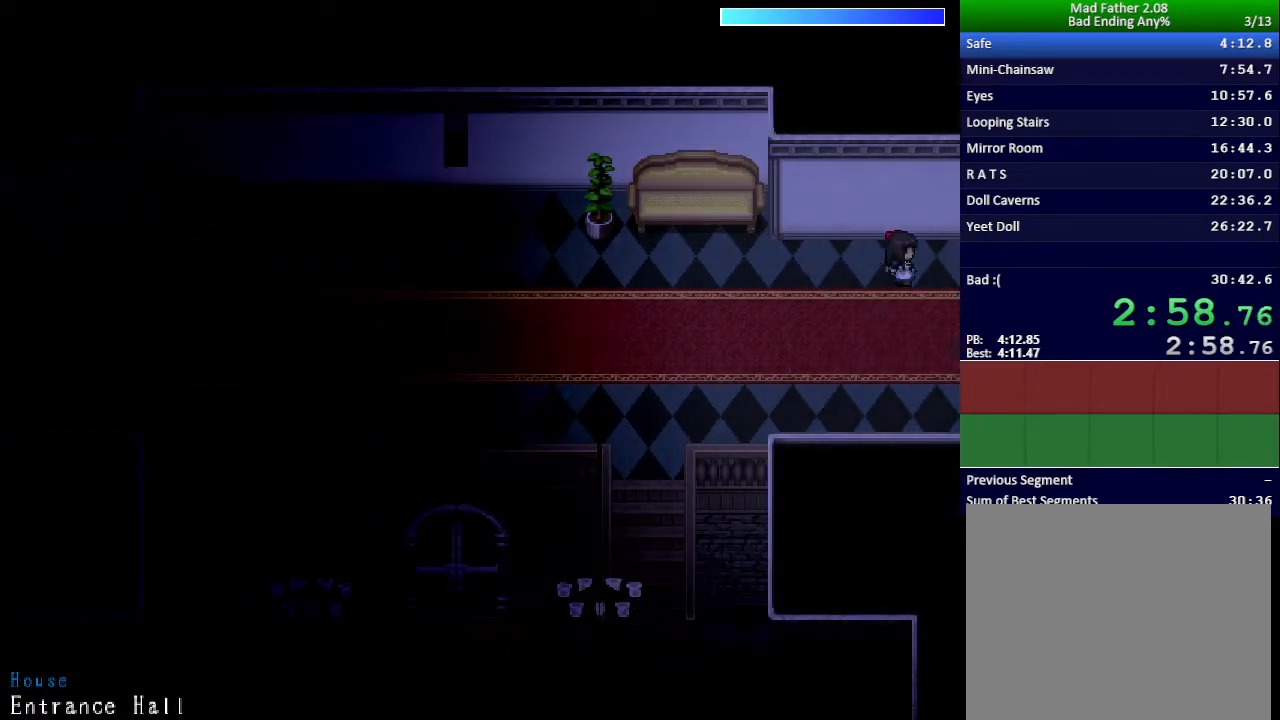
{"keys": ["right"], "events": []}
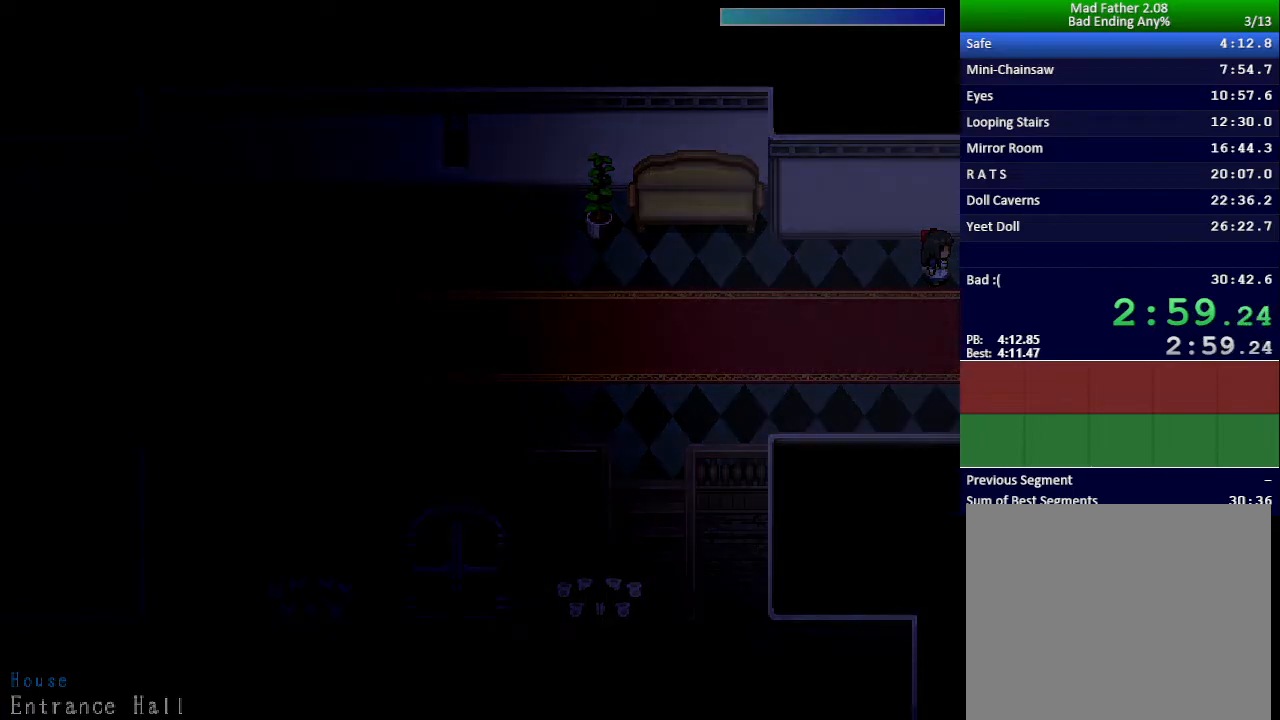
{"keys": ["right"], "events": []}